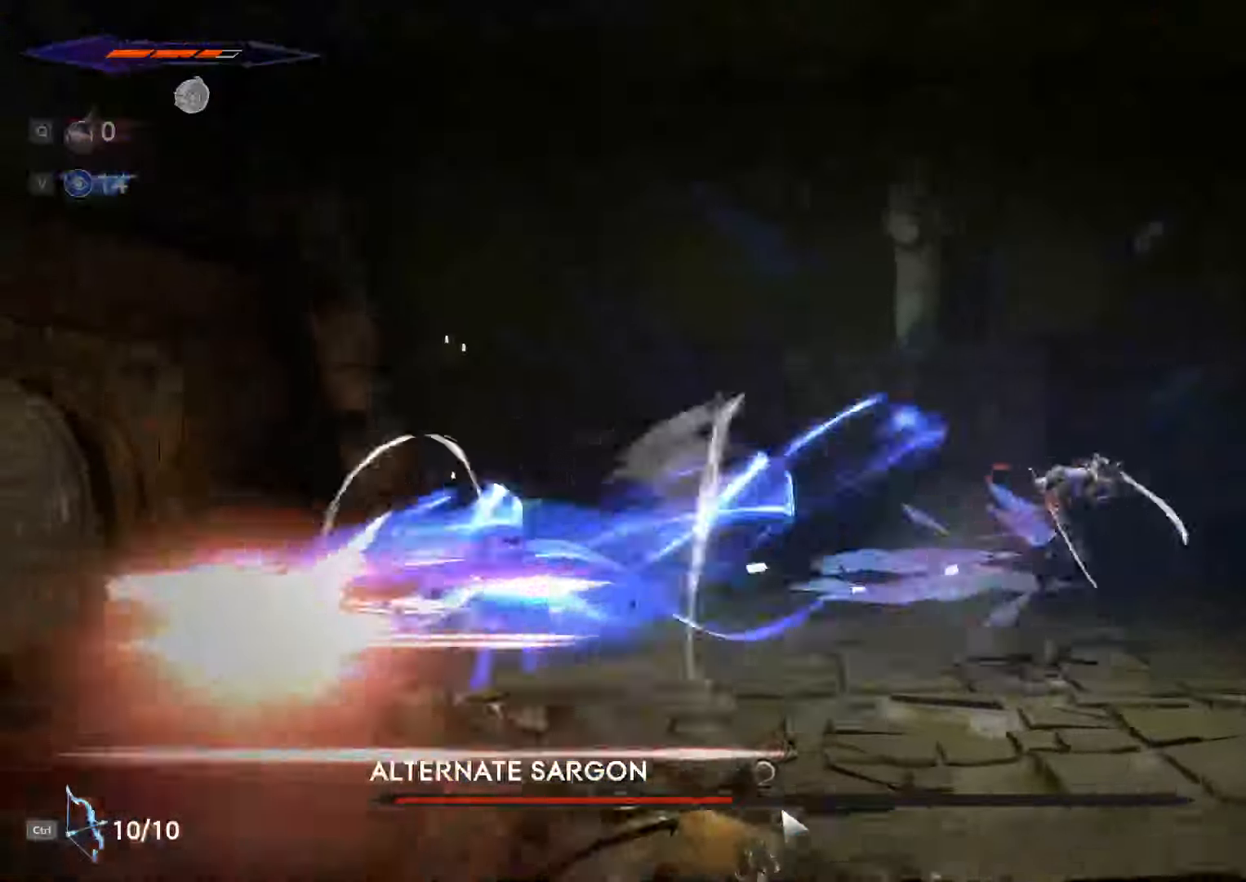
Gameplay with keyboard and mouse; each line is a JSON object with the keys and mouse buttons held at the frame after it. "events" lists presses ("down") and releases ("up") of ".", "/", "0", "1", "2", "3", "4", "5", "6", "7", "8", "9", "a", "alt_l", "alt_r", "b", "backslash", "backspace", "c", "caps_lock", "comma", "ctrl_l", "ctrl_r", "d", "e", "equals", "escape", "f", "f1", "f10", "f11", "f12", "f2", "f3", "f4", "f5", "f6", "f7", "f8", "f9", "g", "h", "i", "j", "k", "l", "lbracket", "m", "minus", "n", "o", "p", "q", "quote", "r", "rbracket", "return", "s", "semicolon", "shift_l", "shift_r", "space", "super", "t", "tab", "tilde", "u", "v", "w", "x", "y", "z", "mouse_left", "mouse_wheel", "mouse_right", "mouse_mb4" and "mouse_mb5" between this image and that frame as [ms after this image, input, new state], when the widget could be followed in between. "mouse_left", "mouse_wheel", "mouse_right", "mouse_mb4", "mouse_mb5" = the "left", "wheel", "right", "mb4", "mb5" buttons of the "mouse" list. No other keys are recorded. "wheel" means that the mouse wheel is clicked or scrolled. Not read: mouse_move.
{"keys": ["d"], "mouse": [], "events": [[367, "d", "down"]]}
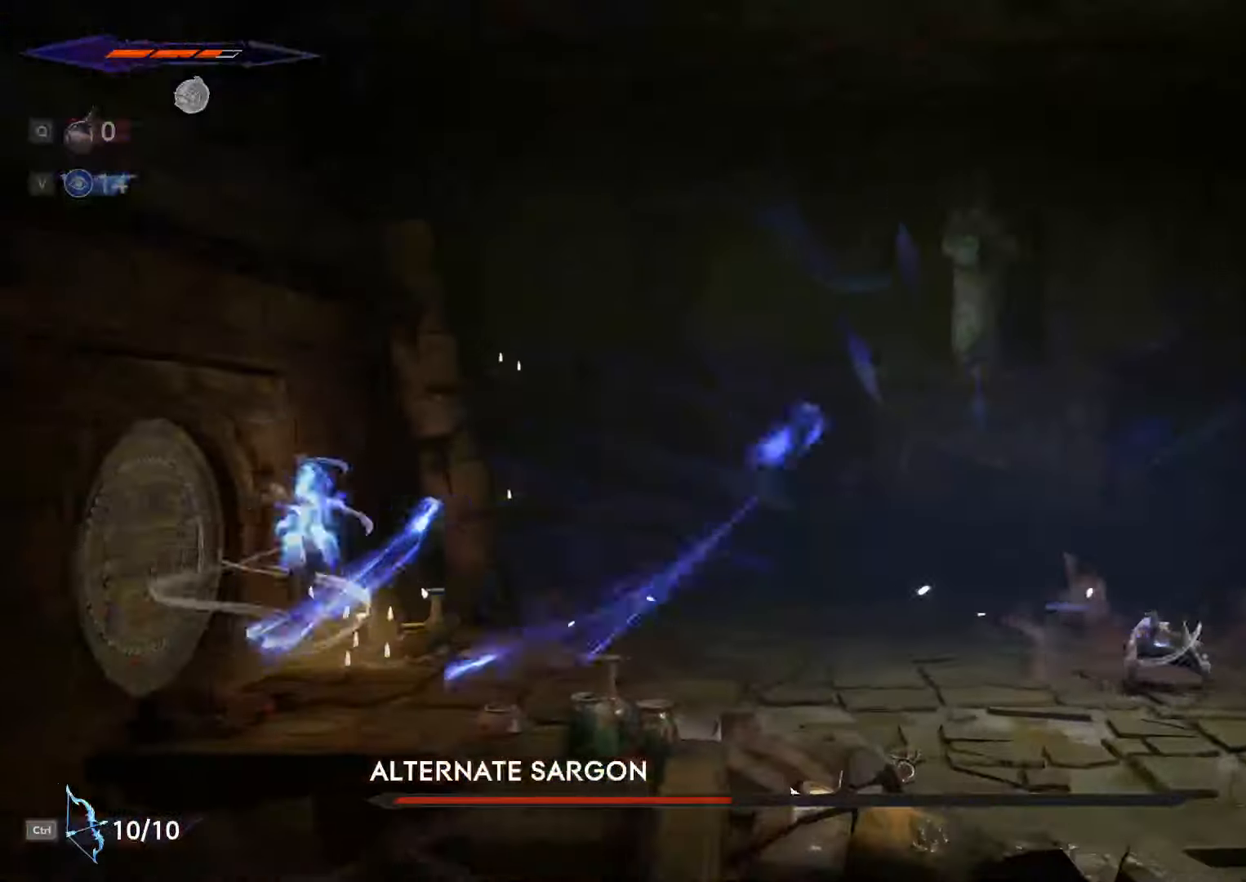
{"keys": ["d"], "mouse": [], "events": [[33, "mouse_right", "down"], [233, "mouse_right", "up"], [300, "mouse_right", "down"], [467, "mouse_right", "up"]]}
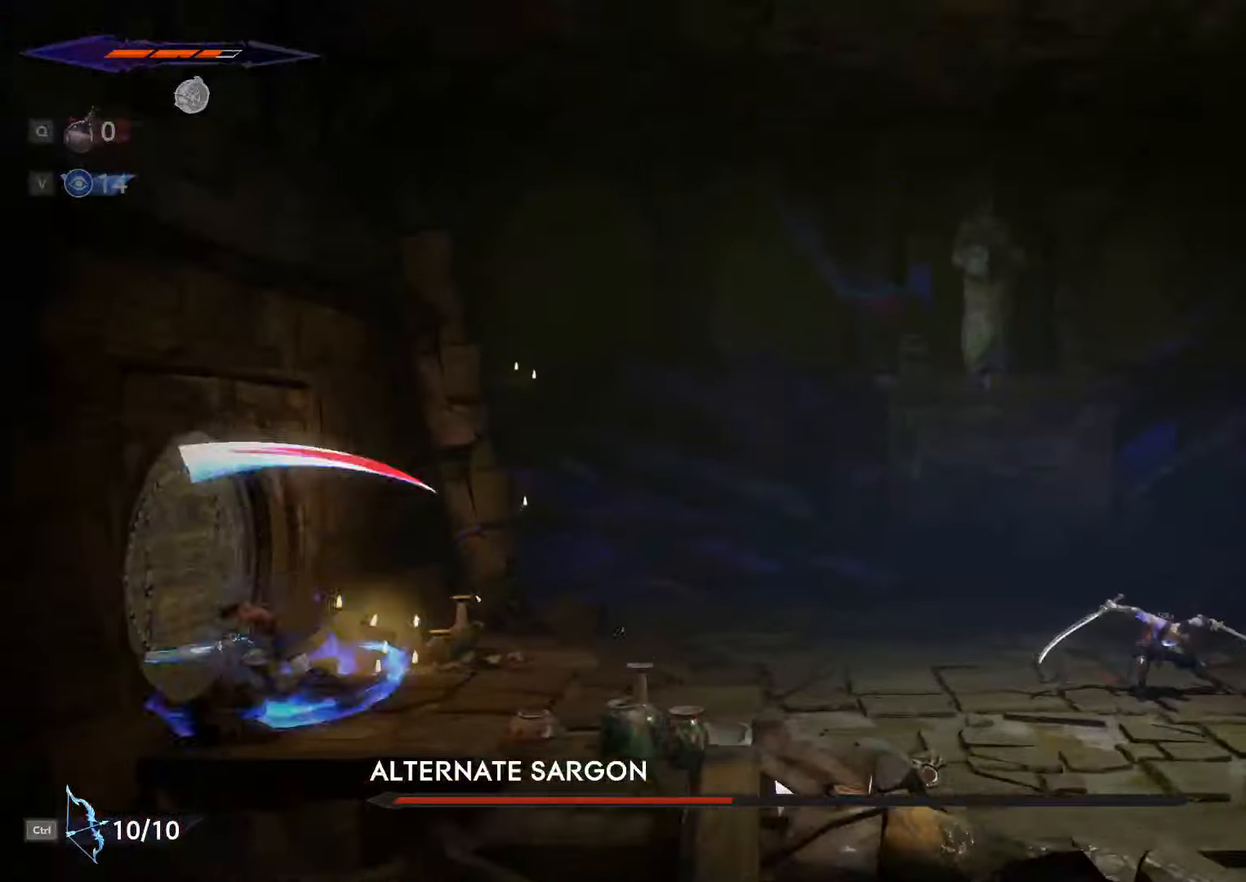
{"keys": ["d", "shift_l"], "mouse": [], "events": [[33, "mouse_right", "down"], [100, "mouse_right", "up"], [200, "mouse_right", "down"], [267, "mouse_right", "up"], [367, "shift_l", "down"]]}
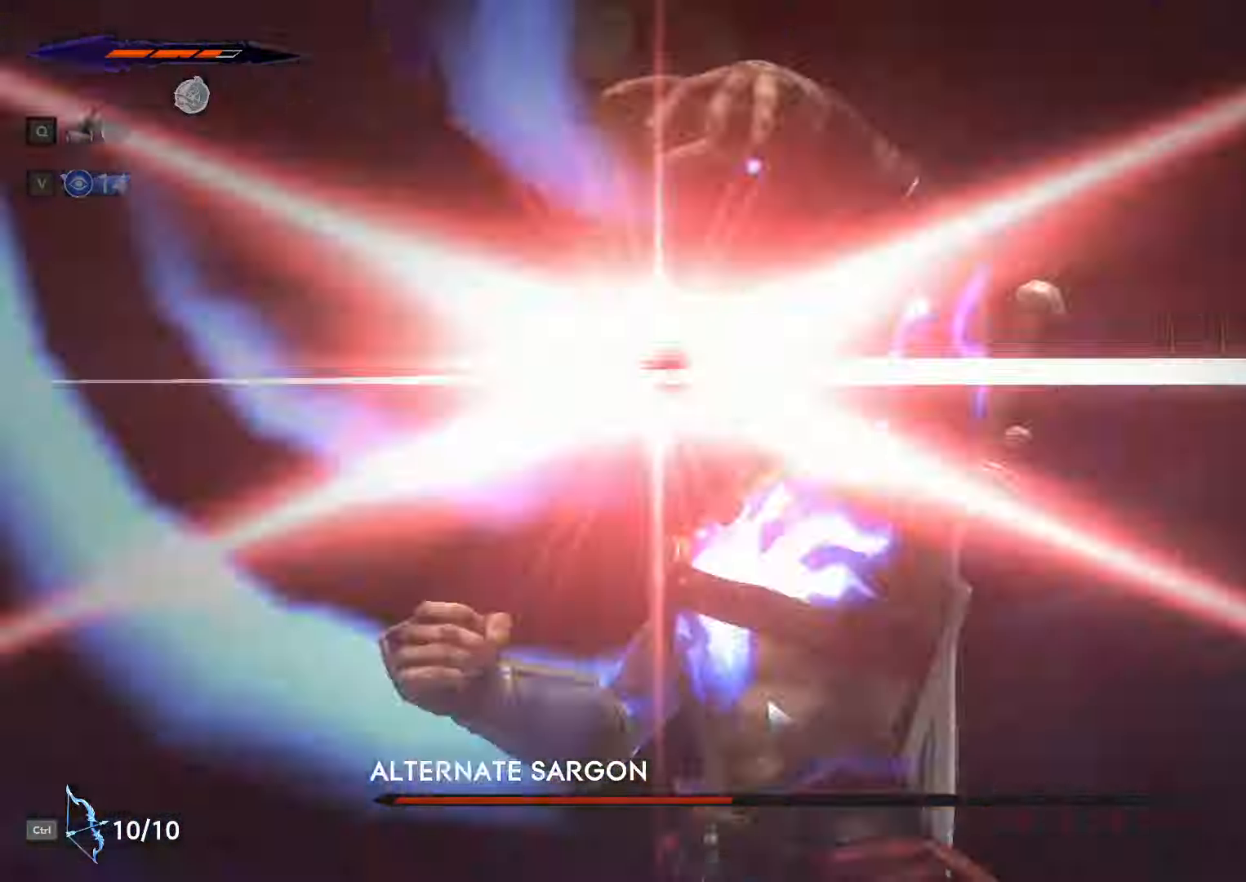
{"keys": ["c"], "mouse": []}
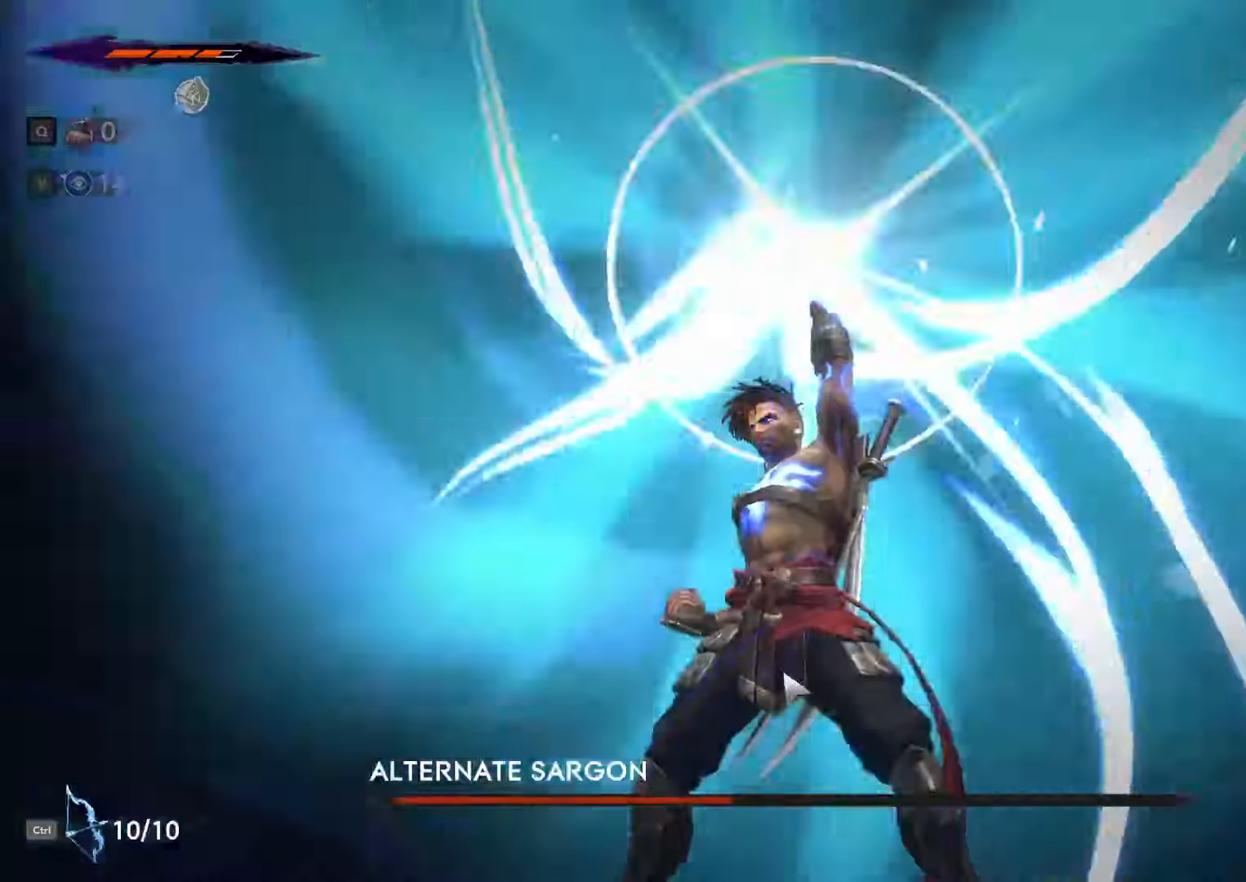
{"keys": ["d"], "mouse": []}